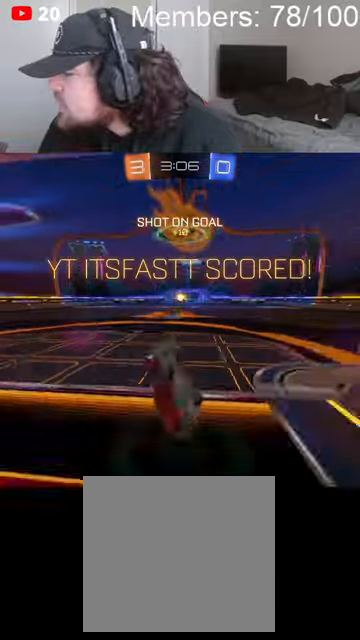
Gameplay with a controller (Xbox layout); each line is a JSON object with the inputs held at the frame after it. "events" lists button and stick changes between this image and that frame as [ms after this image, input, new state], when the widget could be followed in between.
{"buttons": ["A", "X"], "left_stick": "up-left", "right_stick": "center", "events": [[400, "A", "down"], [400, "X", "down"], [500, "left_stick", "up-left"]]}
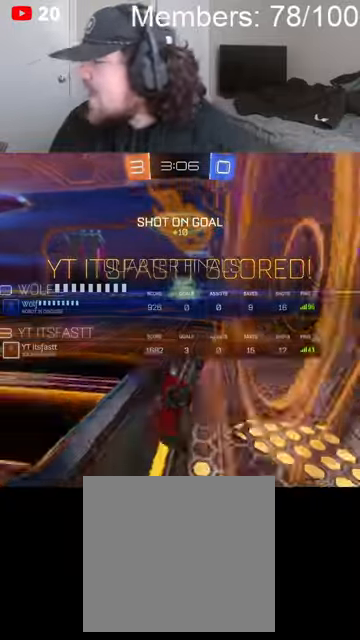
{"buttons": ["A", "X"], "left_stick": "center", "right_stick": "center", "events": [[66, "A", "up"], [66, "X", "up"], [200, "A", "down"], [233, "X", "down"], [266, "left_stick", "center"], [366, "A", "up"], [466, "A", "down"]]}
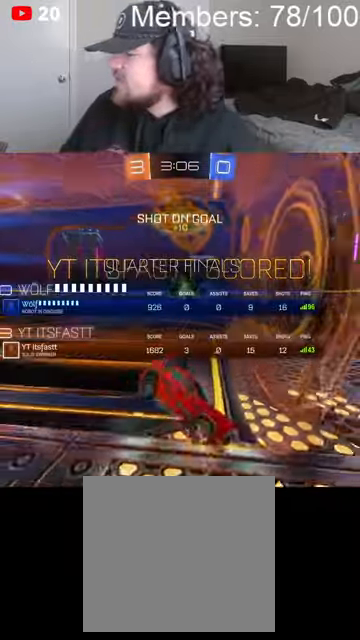
{"buttons": [], "left_stick": "center", "right_stick": "center", "events": [[66, "A", "up"], [66, "X", "up"], [200, "A", "down"], [200, "X", "down"], [300, "A", "up"], [366, "A", "down"], [400, "X", "up"], [433, "A", "up"]]}
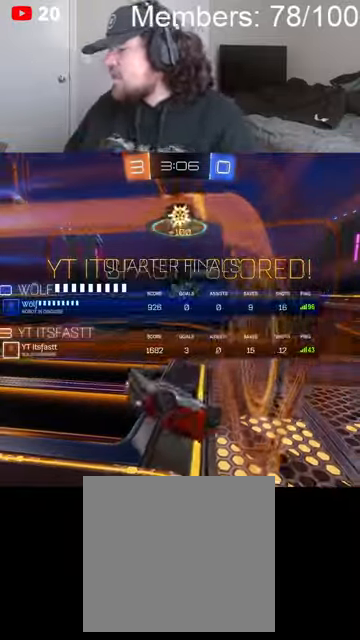
{"buttons": [], "left_stick": "center", "right_stick": "center", "events": []}
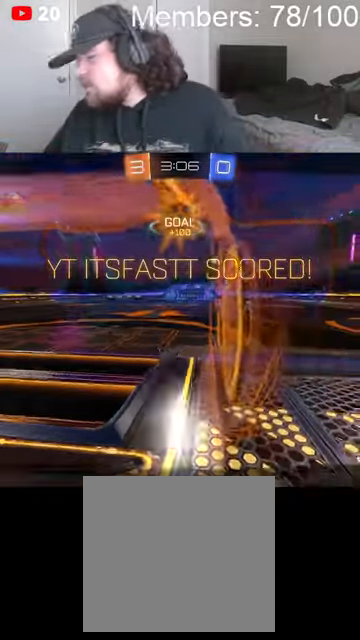
{"buttons": [], "left_stick": "center", "right_stick": "center", "events": []}
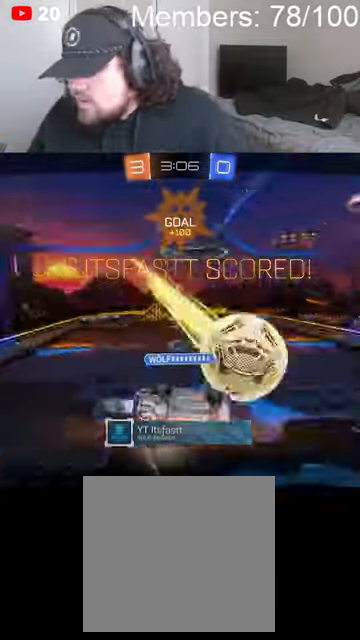
{"buttons": [], "left_stick": "center", "right_stick": "center", "events": []}
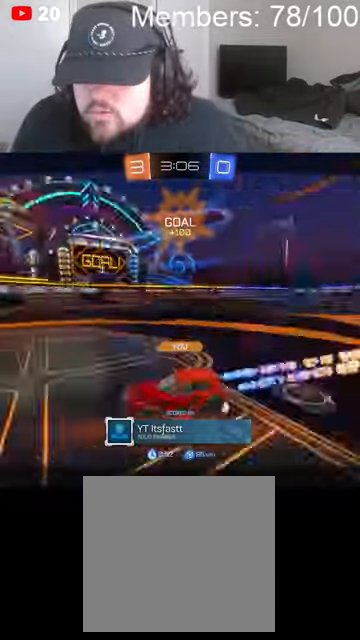
{"buttons": [], "left_stick": "center", "right_stick": "center", "events": []}
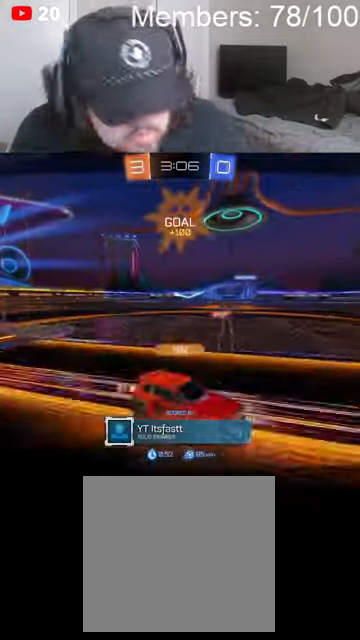
{"buttons": [], "left_stick": "center", "right_stick": "center", "events": []}
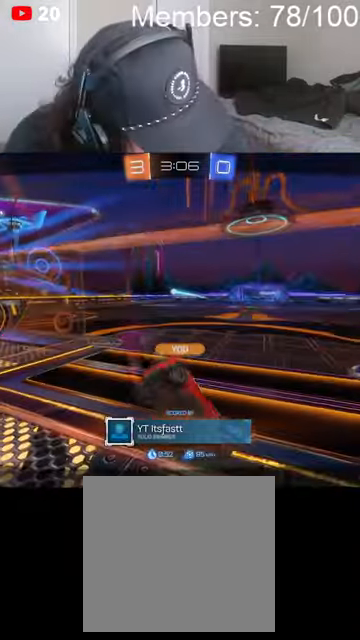
{"buttons": [], "left_stick": "center", "right_stick": "center", "events": []}
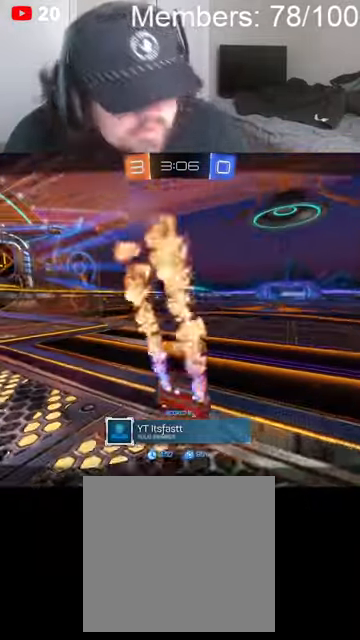
{"buttons": [], "left_stick": "center", "right_stick": "center", "events": []}
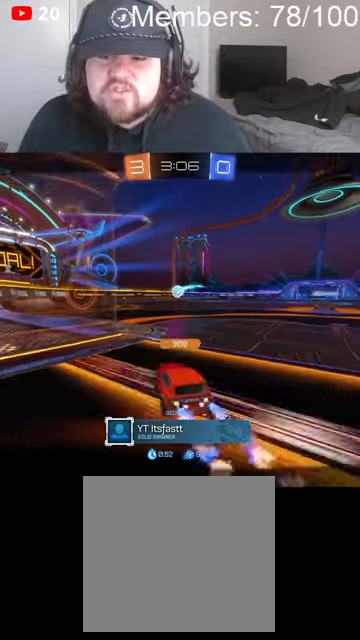
{"buttons": [], "left_stick": "center", "right_stick": "center", "events": []}
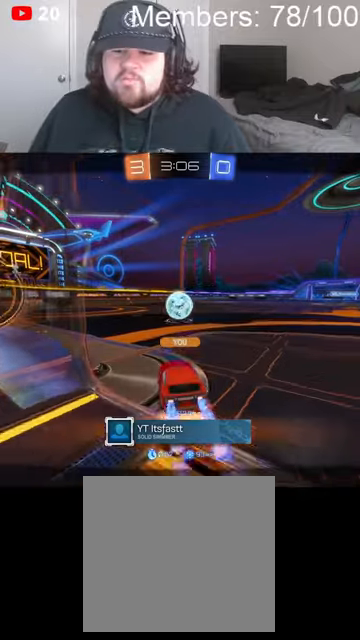
{"buttons": [], "left_stick": "center", "right_stick": "center", "events": []}
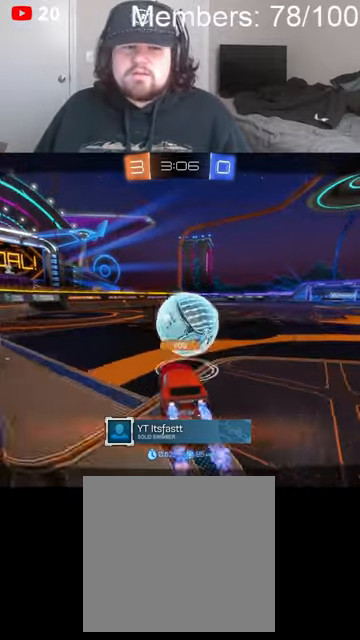
{"buttons": [], "left_stick": "center", "right_stick": "center", "events": [[100, "A", "down"], [133, "X", "down"], [366, "A", "up"], [366, "X", "up"]]}
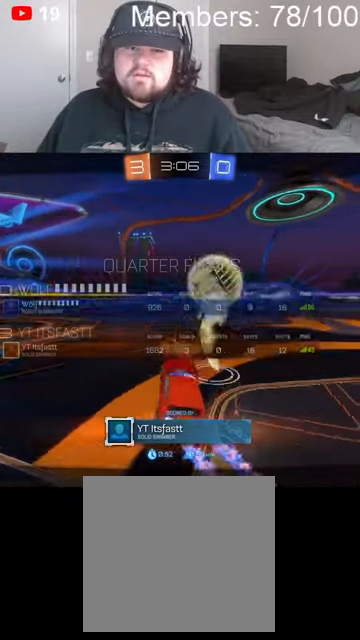
{"buttons": ["A", "X"], "left_stick": "center", "right_stick": "center", "events": [[400, "A", "down"], [400, "X", "down"]]}
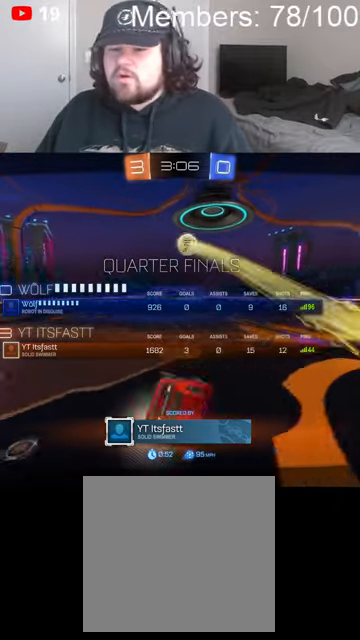
{"buttons": [], "left_stick": "center", "right_stick": "center", "events": [[166, "X", "up"], [200, "A", "up"], [266, "A", "down"], [300, "A", "up"], [333, "A", "down"], [400, "A", "up"]]}
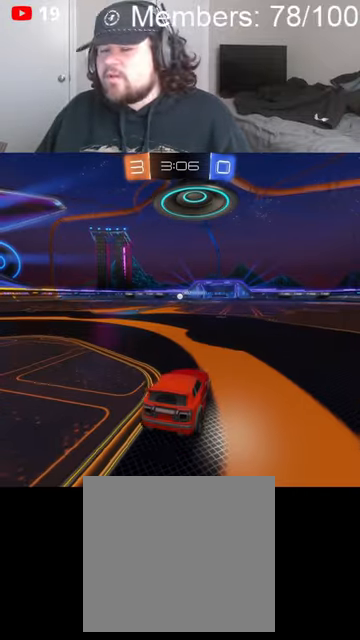
{"buttons": [], "left_stick": "center", "right_stick": "center", "events": []}
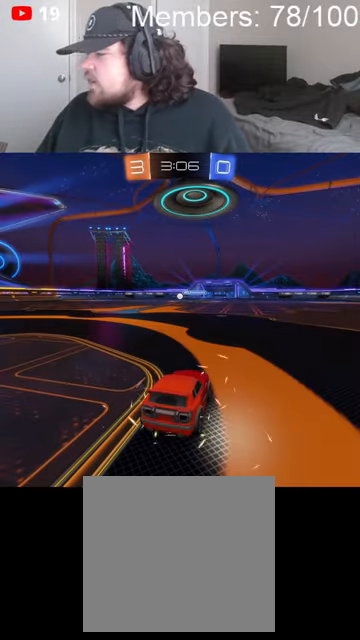
{"buttons": [], "left_stick": "center", "right_stick": "center", "events": []}
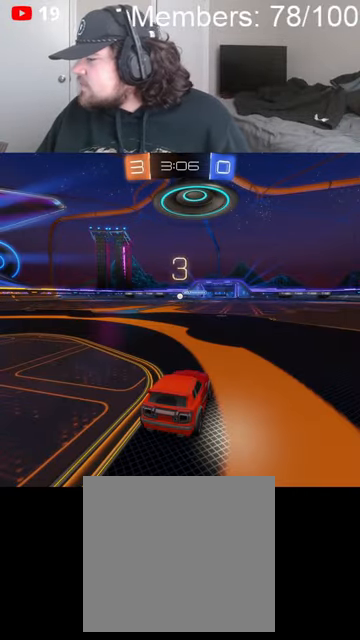
{"buttons": [], "left_stick": "center", "right_stick": "center", "events": []}
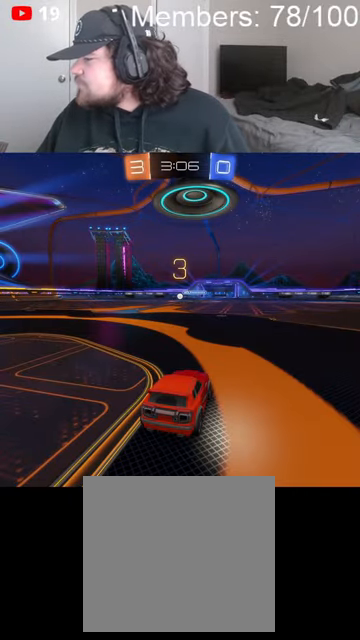
{"buttons": [], "left_stick": "center", "right_stick": "center", "events": []}
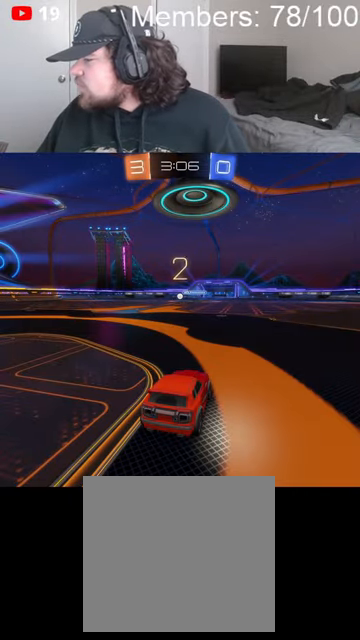
{"buttons": ["B"], "left_stick": "center", "right_stick": "center", "events": [[466, "B", "down"]]}
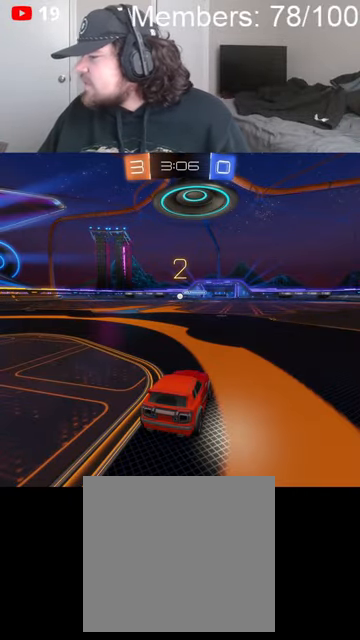
{"buttons": ["B", "R2"], "left_stick": "center", "right_stick": "center", "events": [[33, "R2", "down"]]}
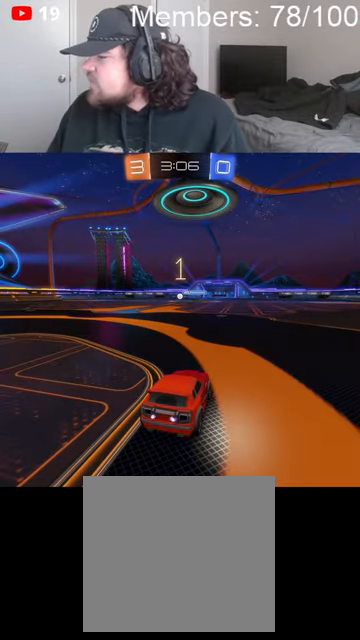
{"buttons": ["B", "R2"], "left_stick": "center", "right_stick": "center", "events": []}
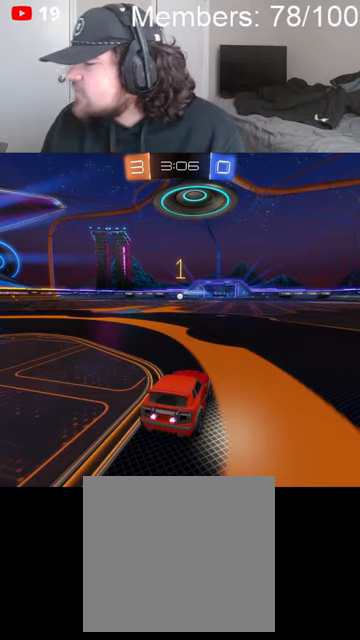
{"buttons": ["B", "R2"], "left_stick": "center", "right_stick": "center", "events": [[133, "R2", "up"], [266, "R2", "down"]]}
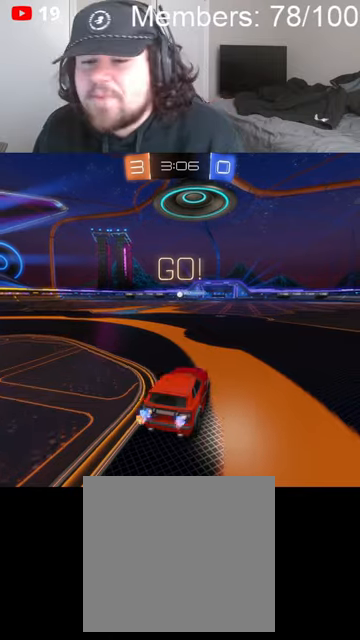
{"buttons": ["B", "L1", "R2"], "left_stick": "left", "right_stick": "center", "events": [[166, "left_stick", "left"], [233, "B", "up"], [466, "L1", "down"], [500, "B", "down"]]}
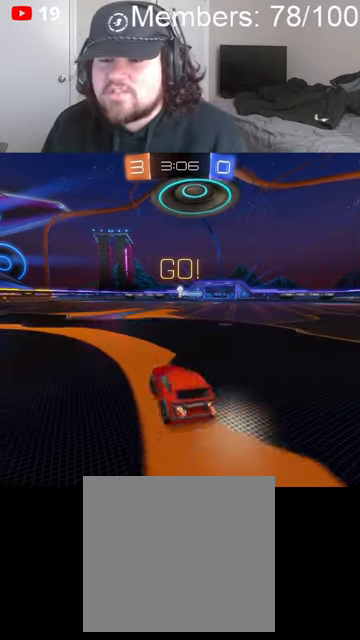
{"buttons": ["B", "R2"], "left_stick": "left", "right_stick": "center", "events": [[33, "L1", "up"], [200, "L1", "down"], [266, "L1", "up"]]}
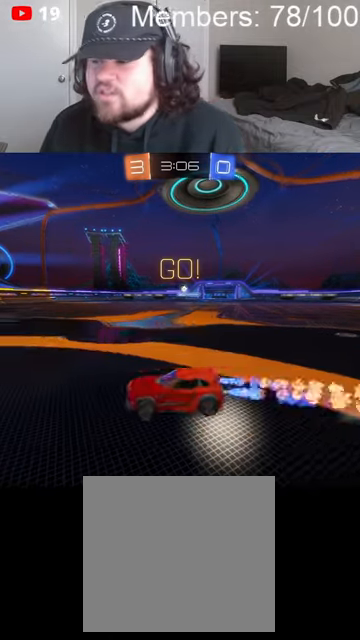
{"buttons": ["B", "L1", "R2"], "left_stick": "left", "right_stick": "center", "events": [[66, "L1", "down"], [233, "L1", "up"], [366, "L1", "down"]]}
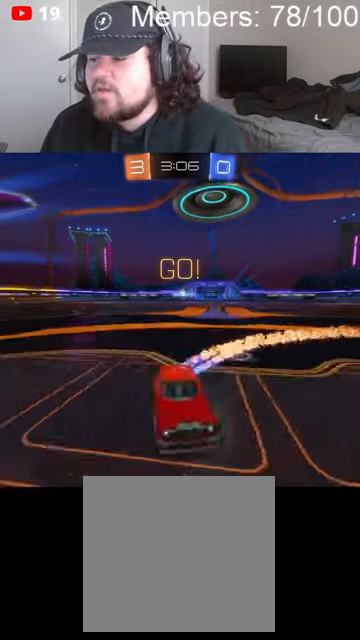
{"buttons": ["B", "L1", "R2"], "left_stick": "left", "right_stick": "center", "events": []}
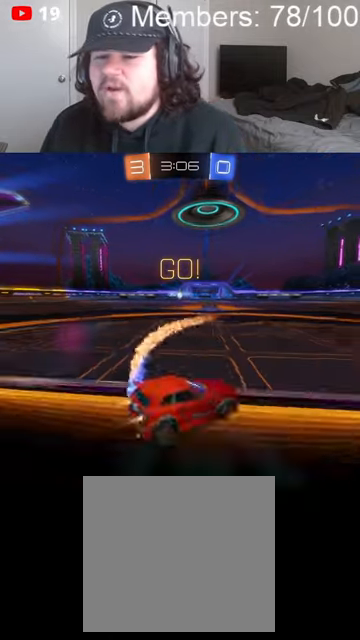
{"buttons": [], "left_stick": "center", "right_stick": "center", "events": [[100, "B", "up"], [100, "L1", "up"], [266, "R2", "up"], [266, "left_stick", "center"]]}